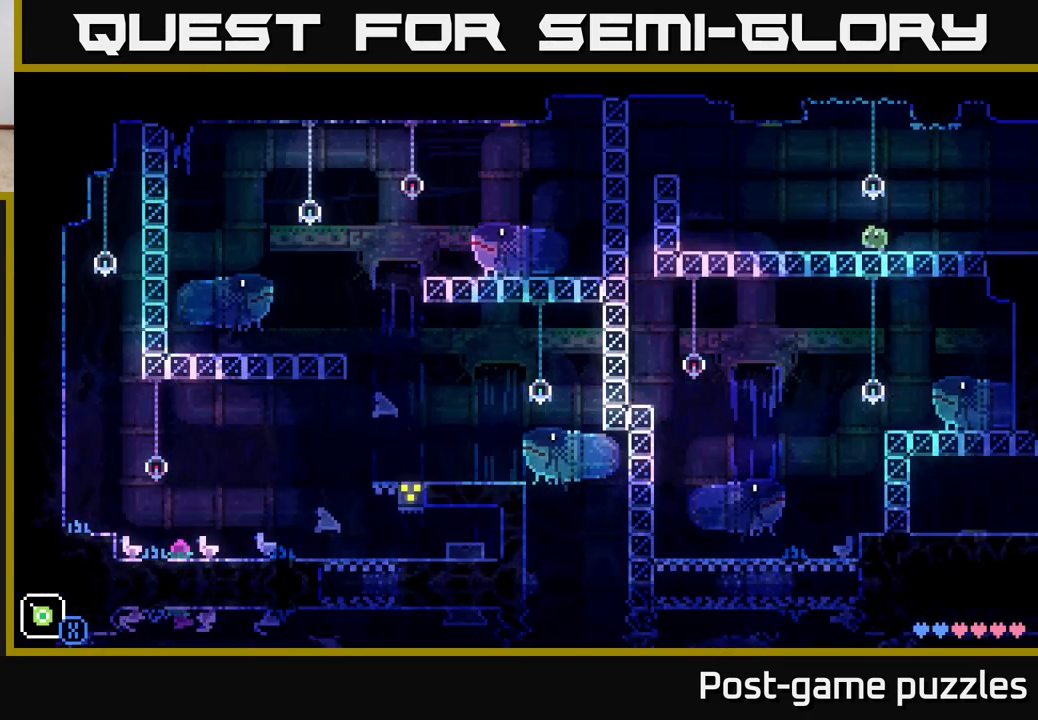
Gameplay with a controller (Xbox layout); each line is a JSON object with the inputs held at the frame after it. "events" lists button and stick changes between this image and that frame as [ms after this image, input, new state], when the widget could be followed in between.
{"buttons": [], "left_stick": "left", "right_stick": "center", "events": []}
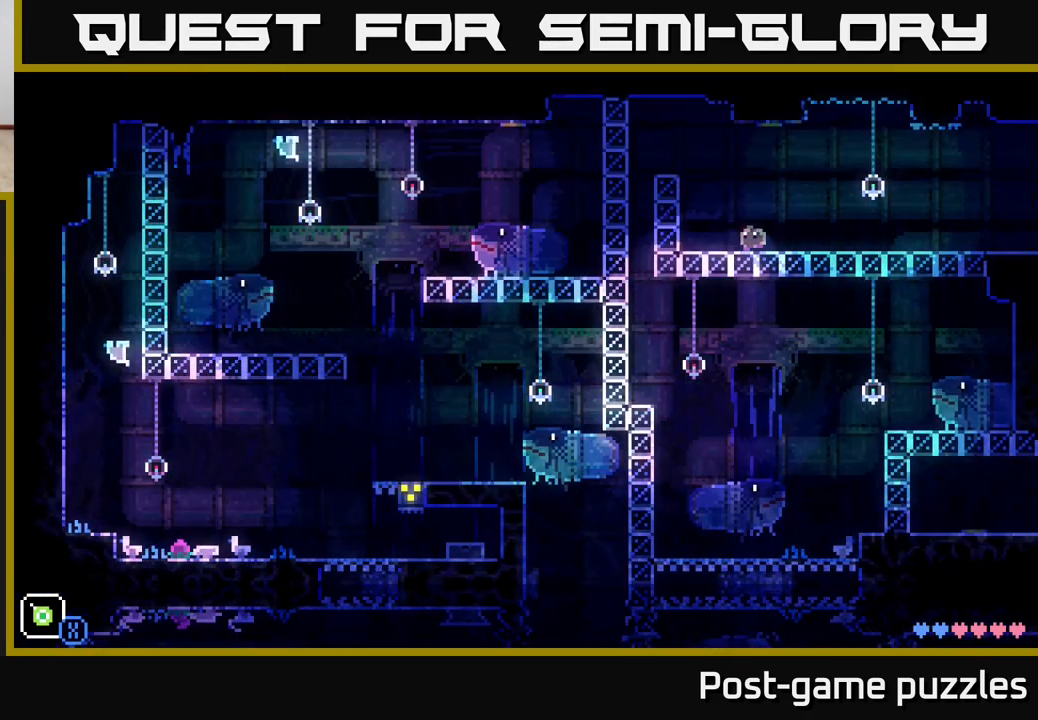
{"buttons": [], "left_stick": "left", "right_stick": "center", "events": [[67, "A", "down"], [433, "A", "up"]]}
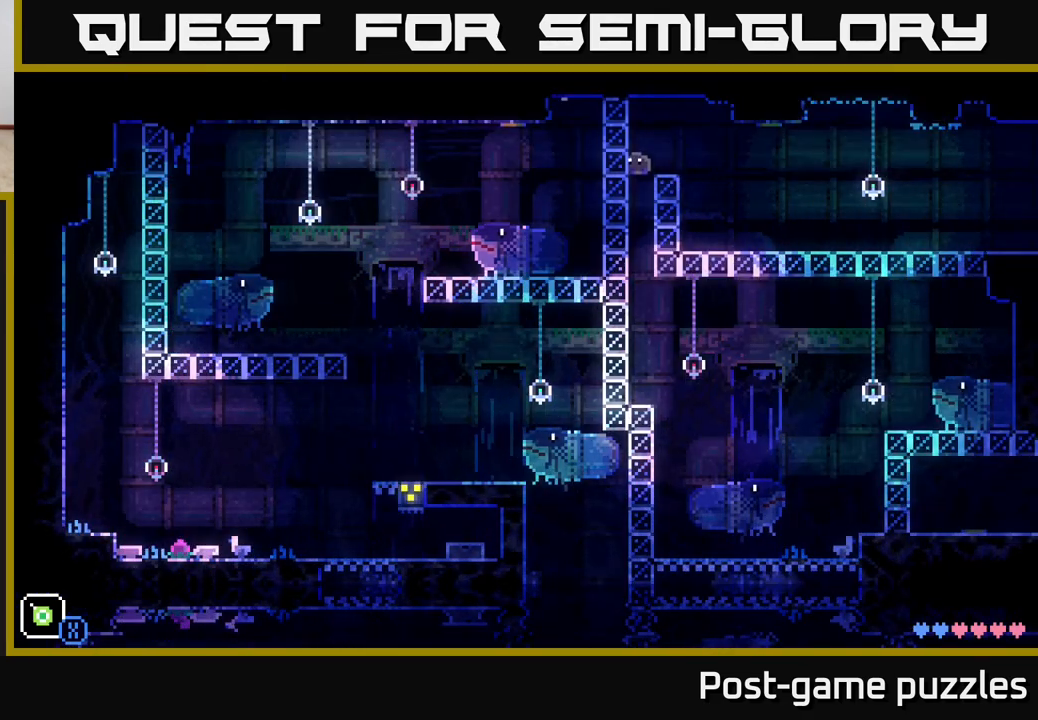
{"buttons": [], "left_stick": "right", "right_stick": "center", "events": [[417, "left_stick", "right"]]}
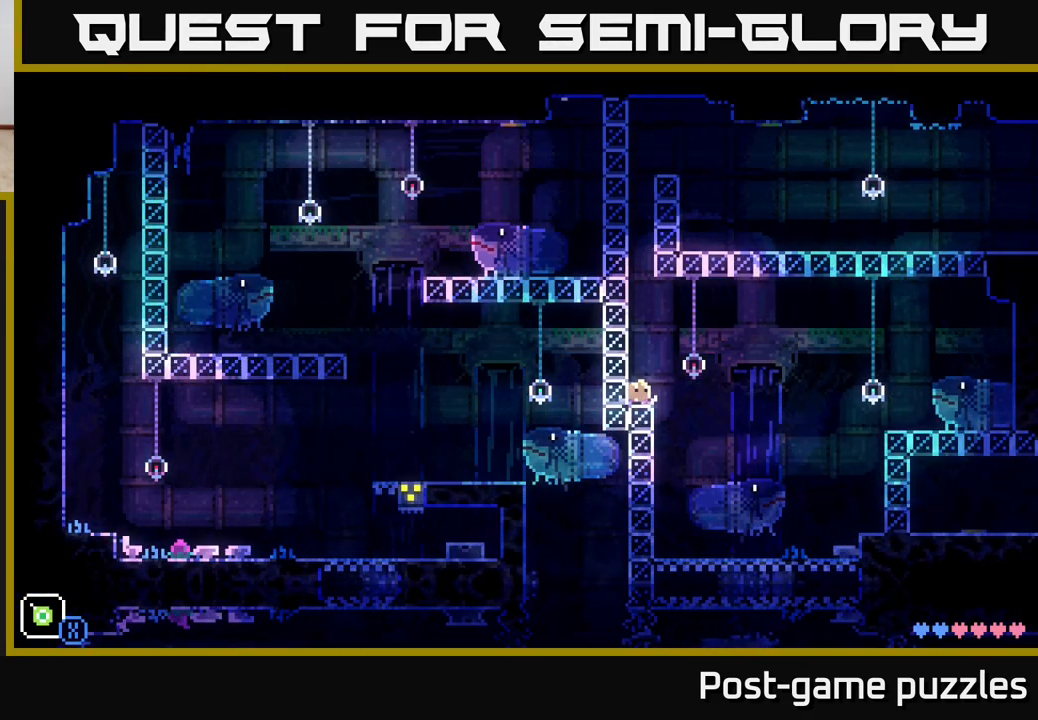
{"buttons": ["R1"], "left_stick": "right", "right_stick": "center", "events": [[433, "R1", "down"]]}
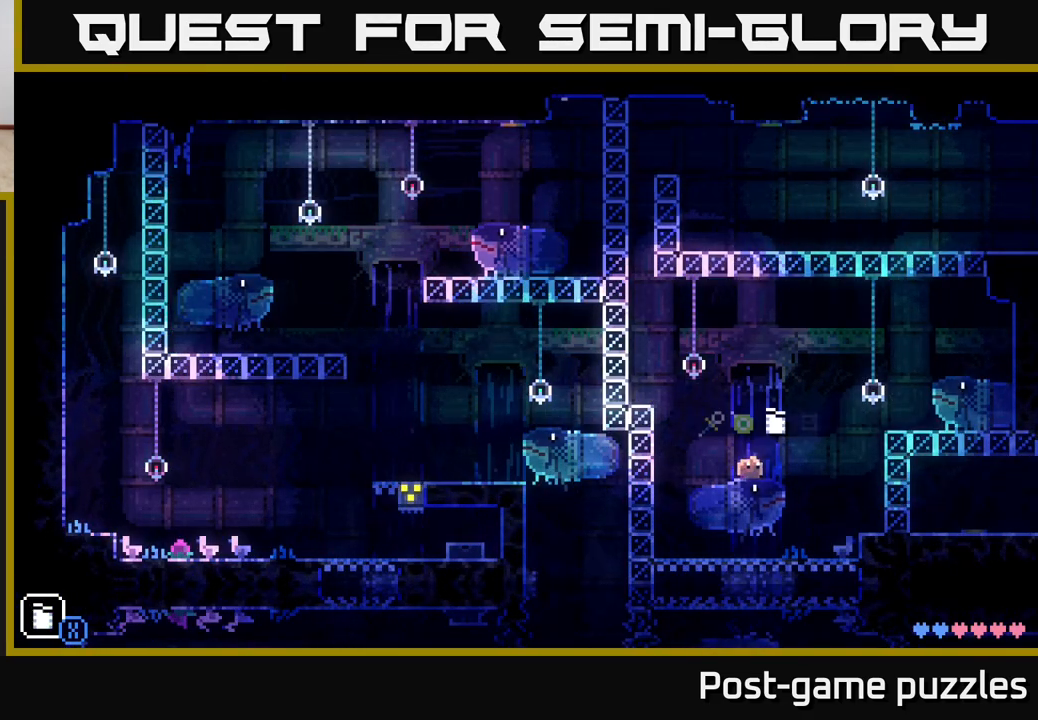
{"buttons": [], "left_stick": "center", "right_stick": "center", "events": [[33, "R1", "up"], [100, "left_stick", "center"]]}
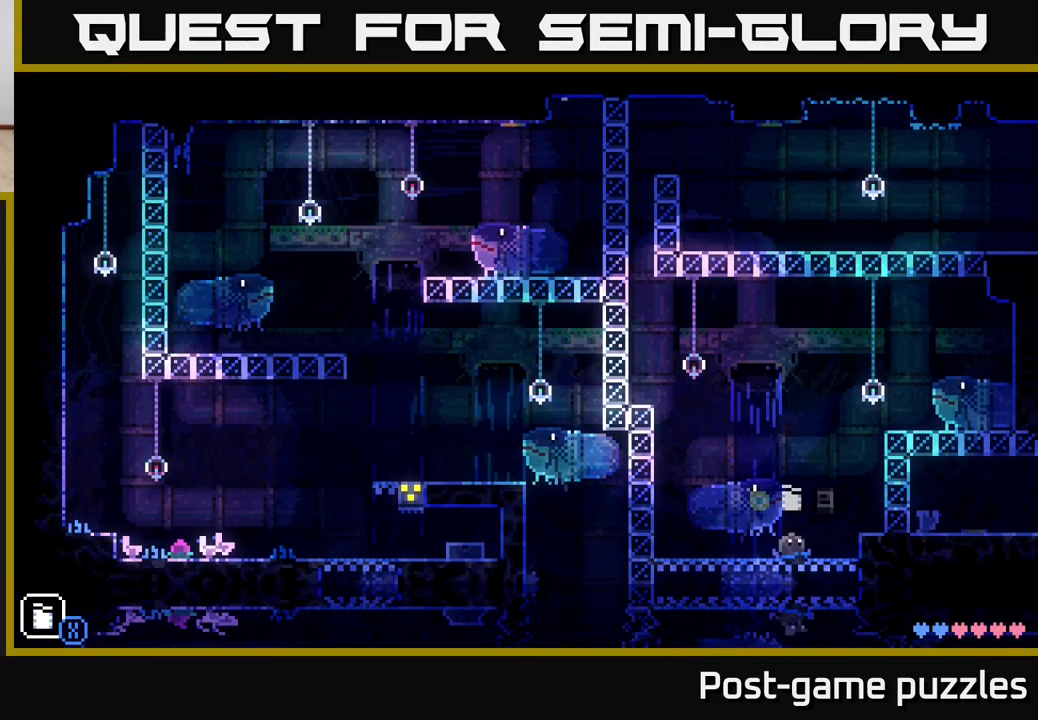
{"buttons": ["L1"], "left_stick": "center", "right_stick": "center", "events": [[133, "L1", "down"], [267, "L1", "up"], [467, "L1", "down"]]}
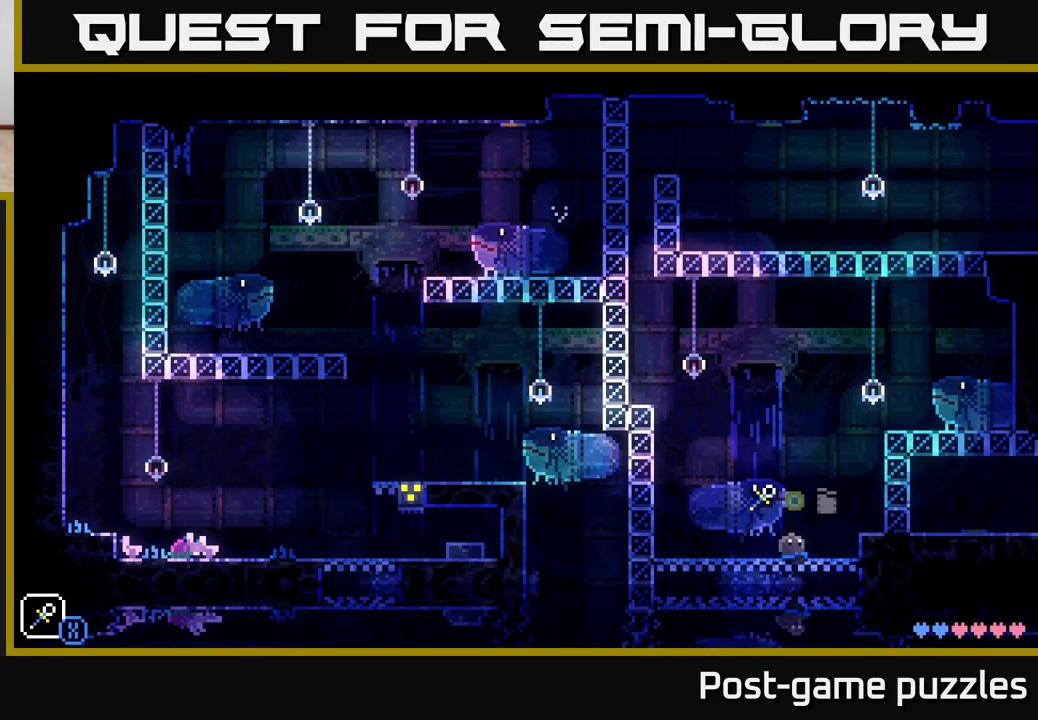
{"buttons": [], "left_stick": "center", "right_stick": "center", "events": [[83, "L1", "up"]]}
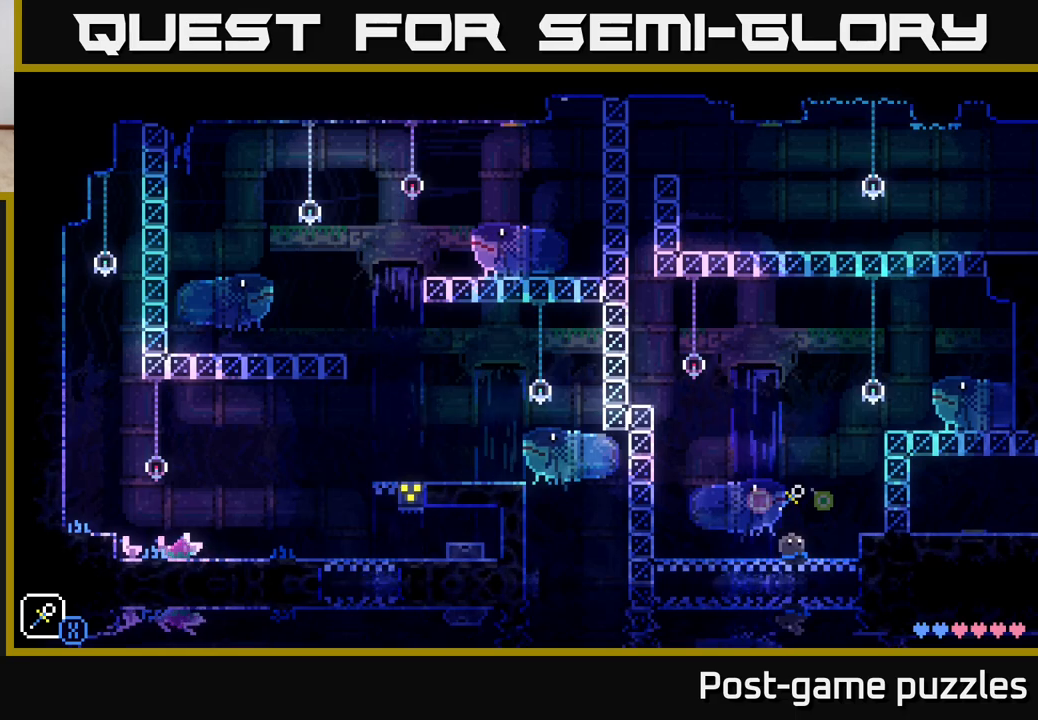
{"buttons": [], "left_stick": "right", "right_stick": "center", "events": [[267, "A", "down"], [300, "X", "down"], [367, "A", "up"], [400, "X", "up"], [417, "left_stick", "right"]]}
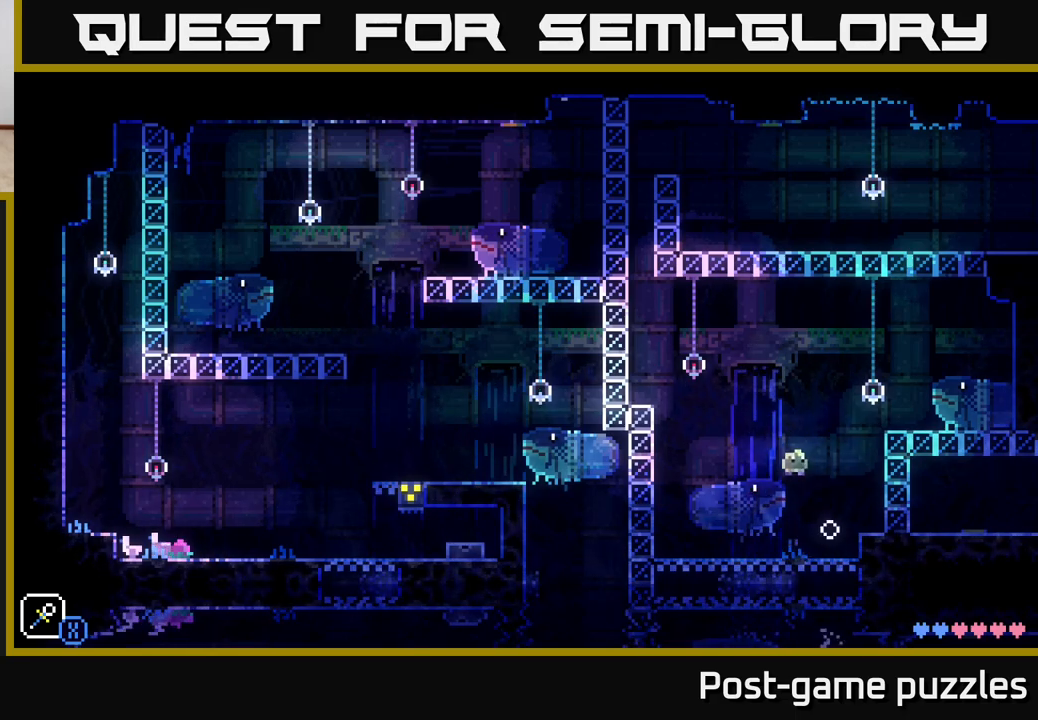
{"buttons": [], "left_stick": "left", "right_stick": "center", "events": [[350, "left_stick", "left"]]}
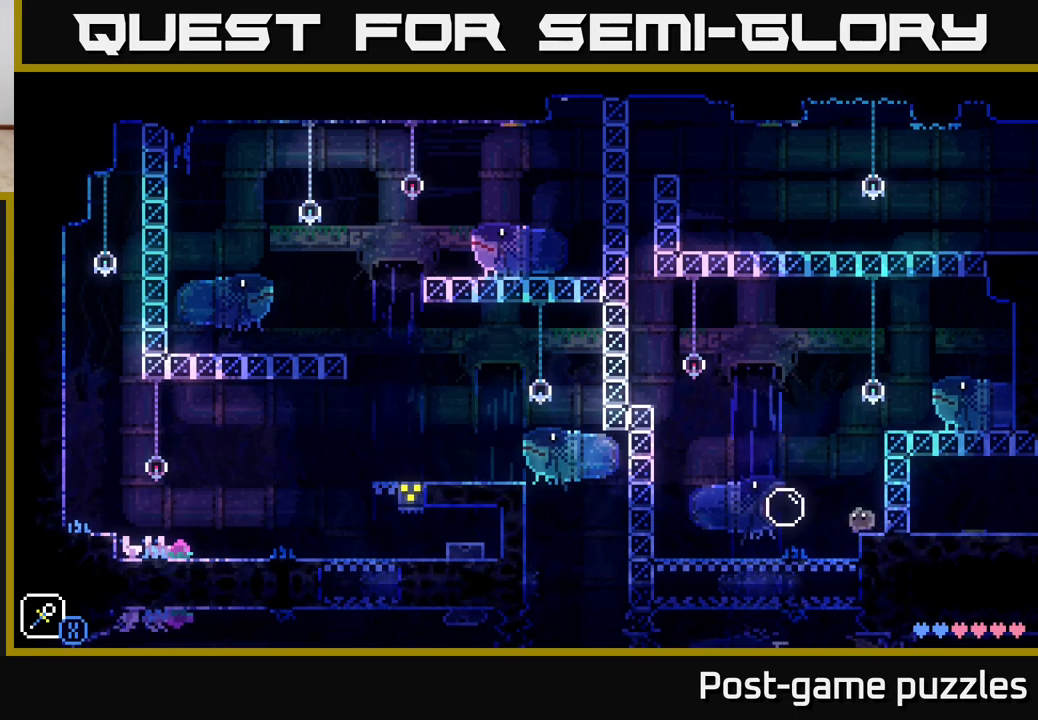
{"buttons": [], "left_stick": "right", "right_stick": "center", "events": [[100, "A", "down"], [133, "A", "up"], [333, "left_stick", "center"], [500, "left_stick", "right"]]}
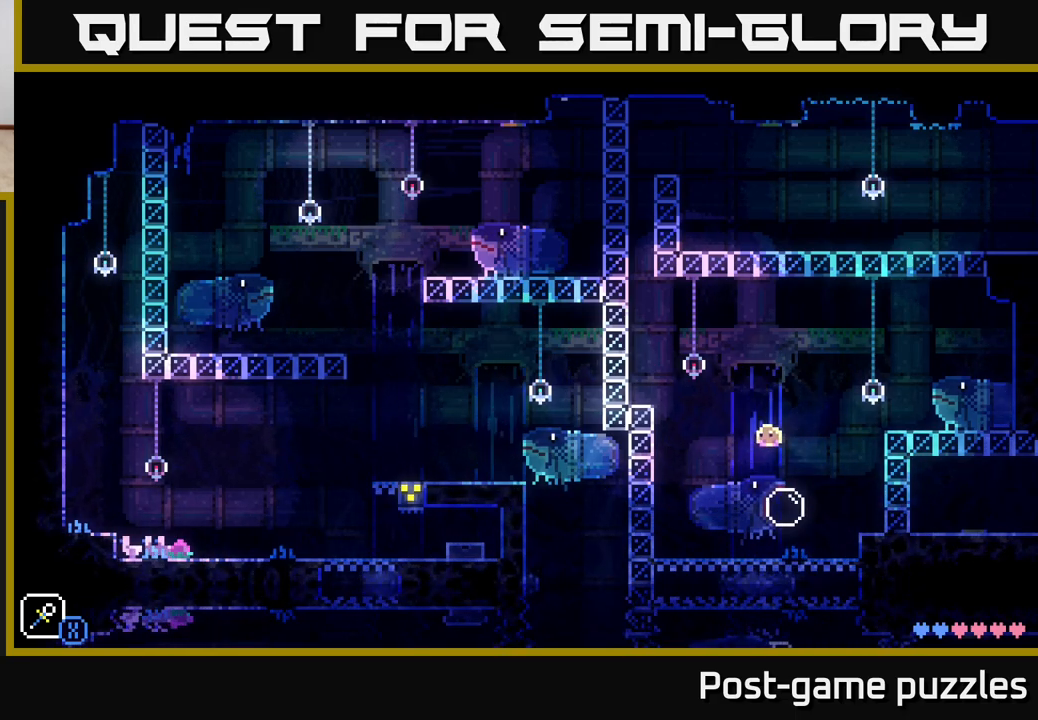
{"buttons": [], "left_stick": "center", "right_stick": "center", "events": [[133, "left_stick", "center"]]}
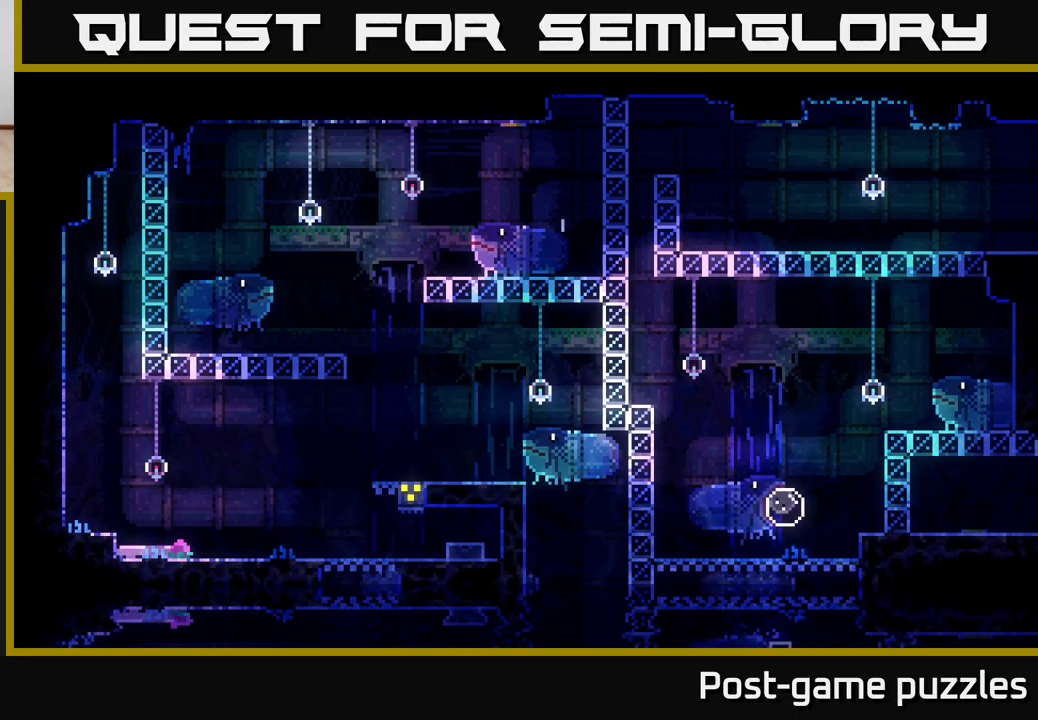
{"buttons": [], "left_stick": "center", "right_stick": "center", "events": []}
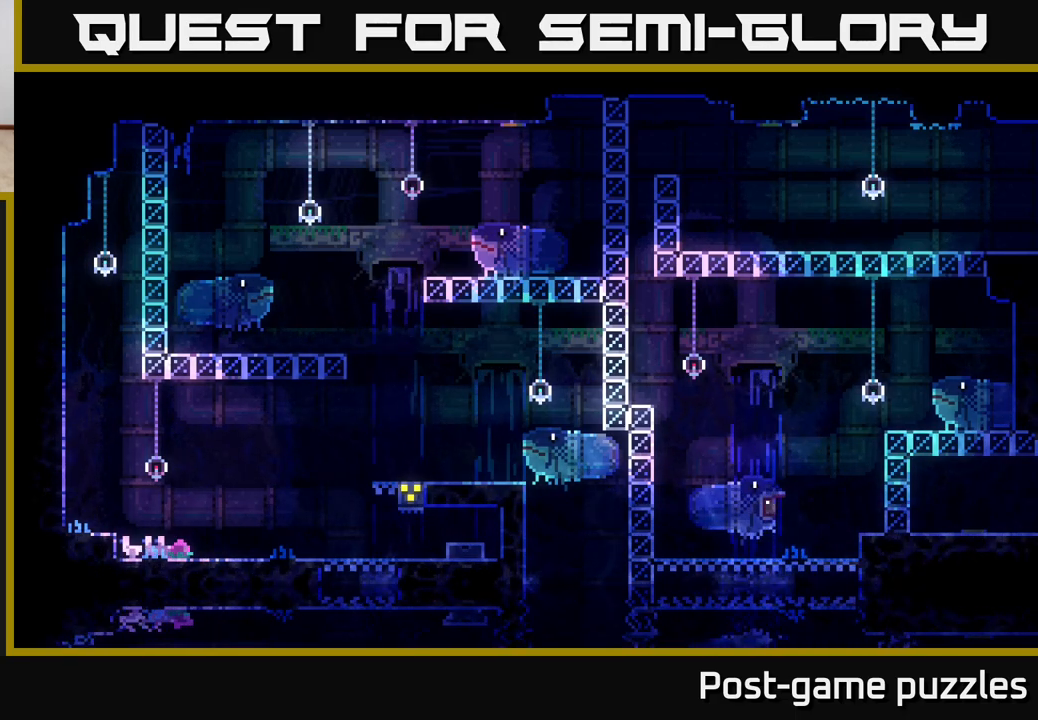
{"buttons": [], "left_stick": "center", "right_stick": "center", "events": []}
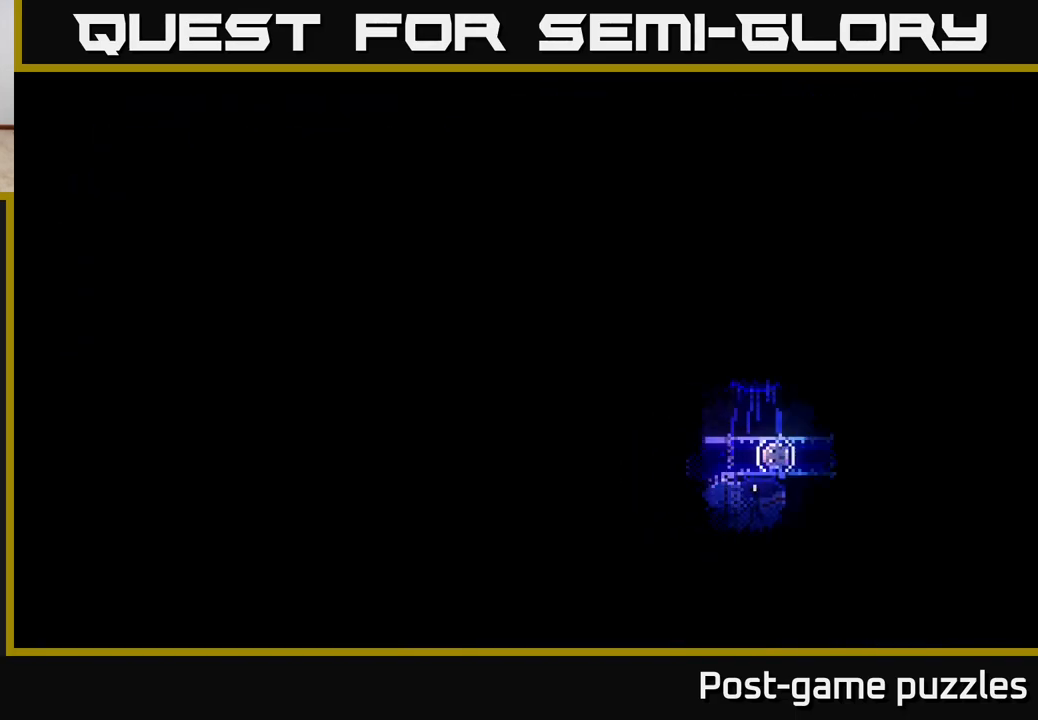
{"buttons": [], "left_stick": "center", "right_stick": "center", "events": []}
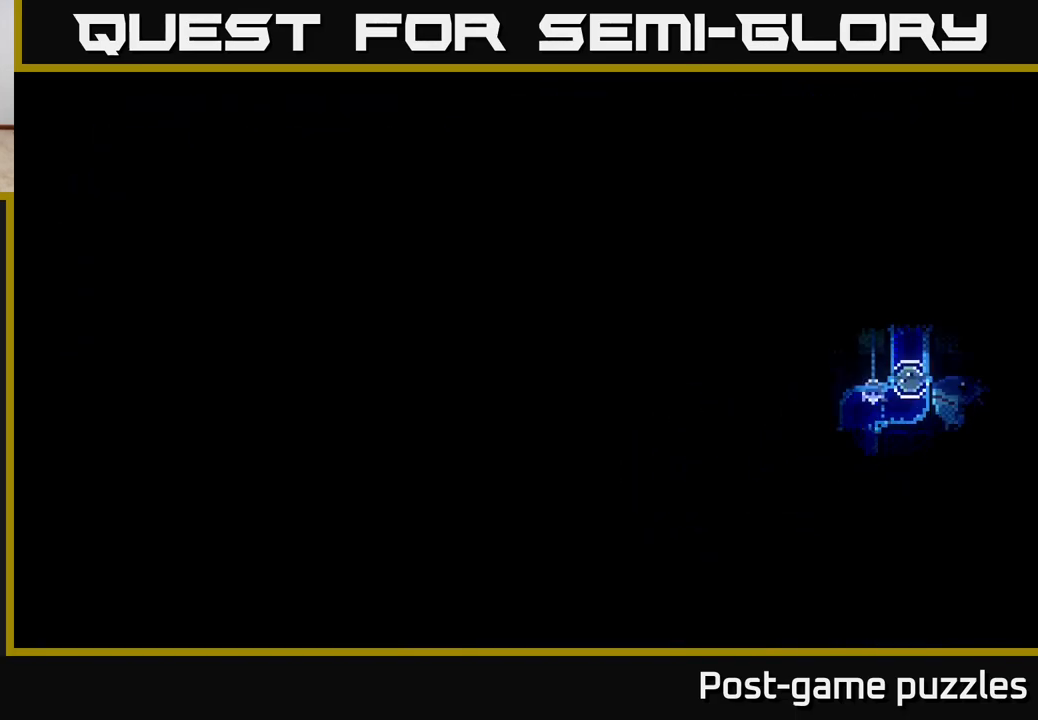
{"buttons": [], "left_stick": "center", "right_stick": "center", "events": []}
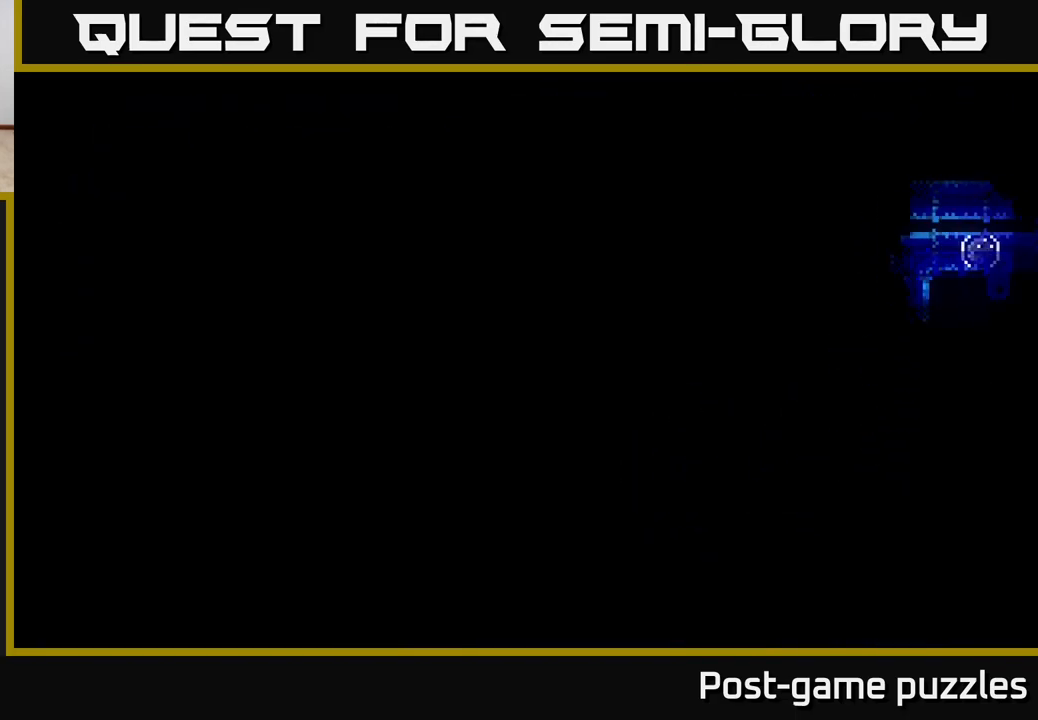
{"buttons": [], "left_stick": "center", "right_stick": "center", "events": []}
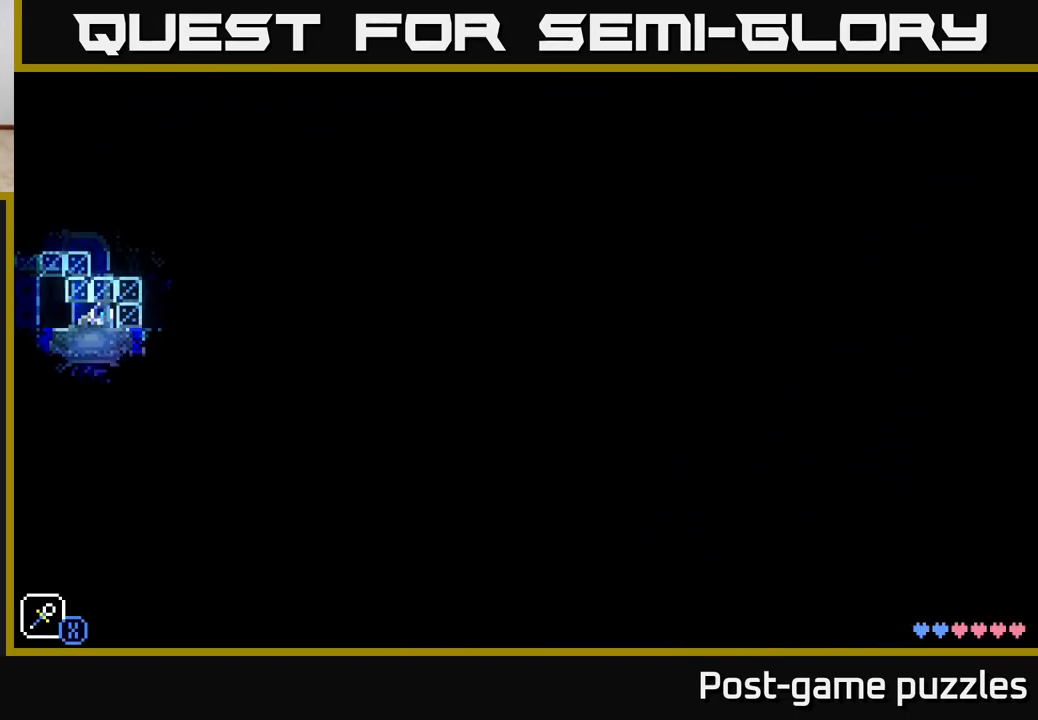
{"buttons": [], "left_stick": "center", "right_stick": "center", "events": []}
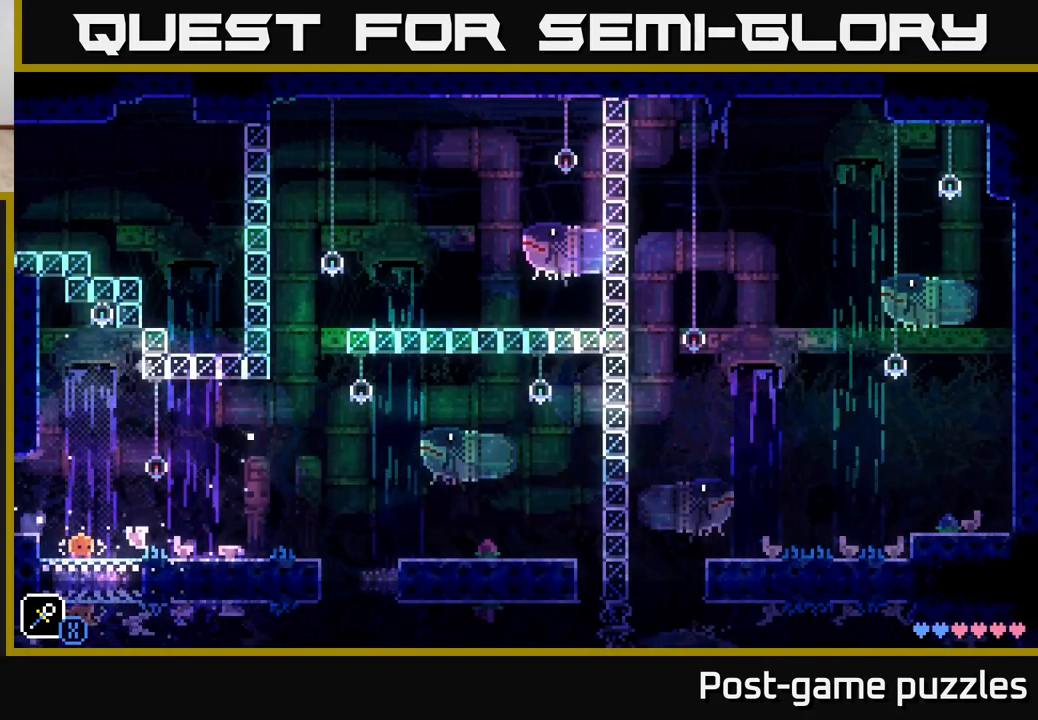
{"buttons": [], "left_stick": "right", "right_stick": "center", "events": [[183, "left_stick", "right"]]}
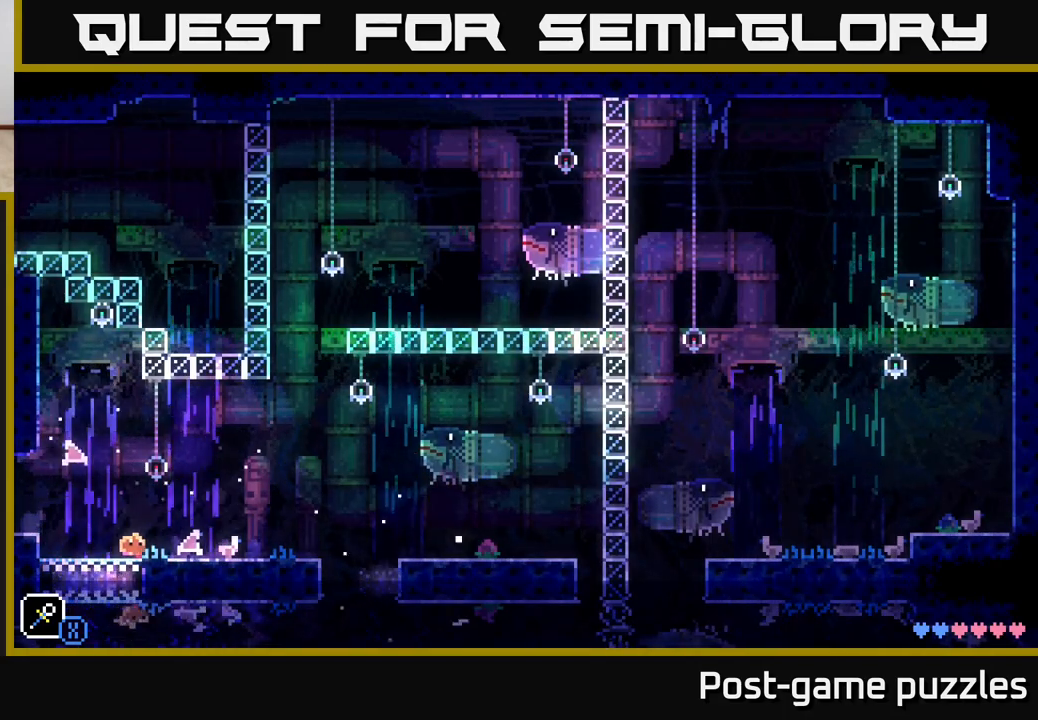
{"buttons": [], "left_stick": "right", "right_stick": "center", "events": []}
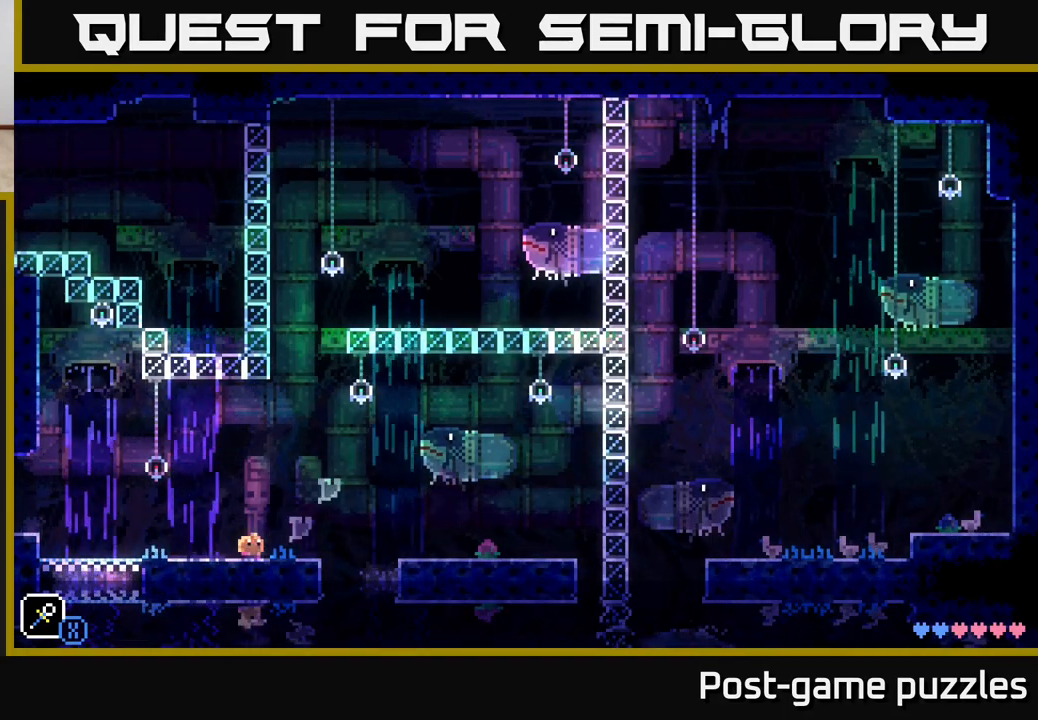
{"buttons": [], "left_stick": "right", "right_stick": "center", "events": [[67, "left_stick", "center"], [383, "left_stick", "right"]]}
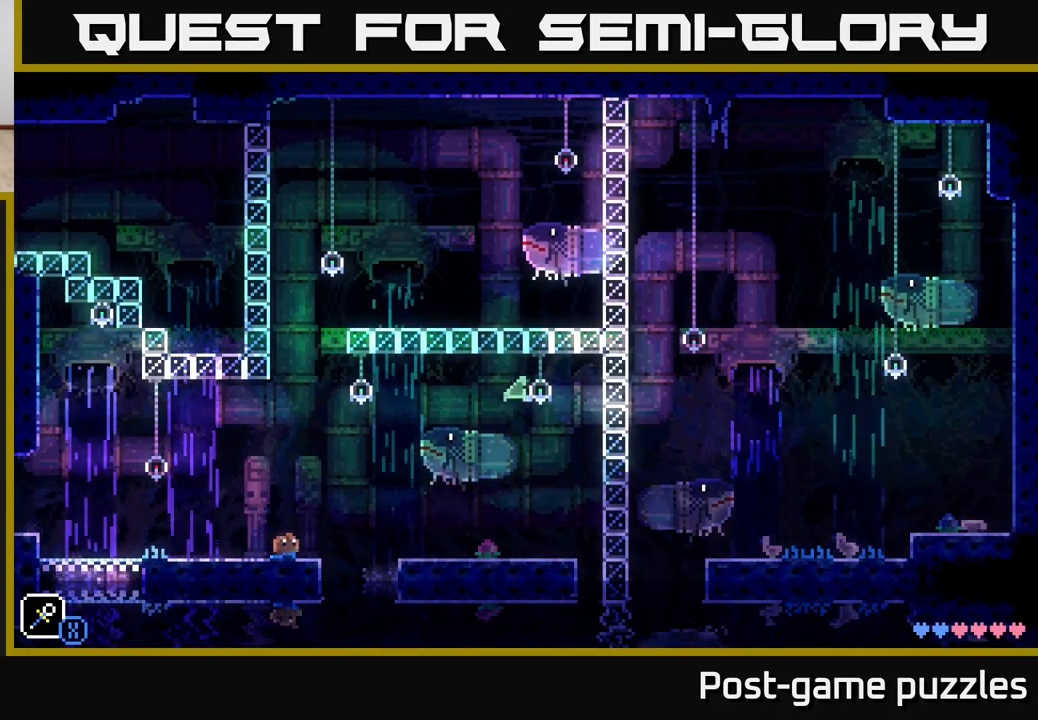
{"buttons": ["A"], "left_stick": "left", "right_stick": "center", "events": [[167, "left_stick", "left"], [200, "A", "down"], [417, "left_stick", "center"], [500, "left_stick", "left"]]}
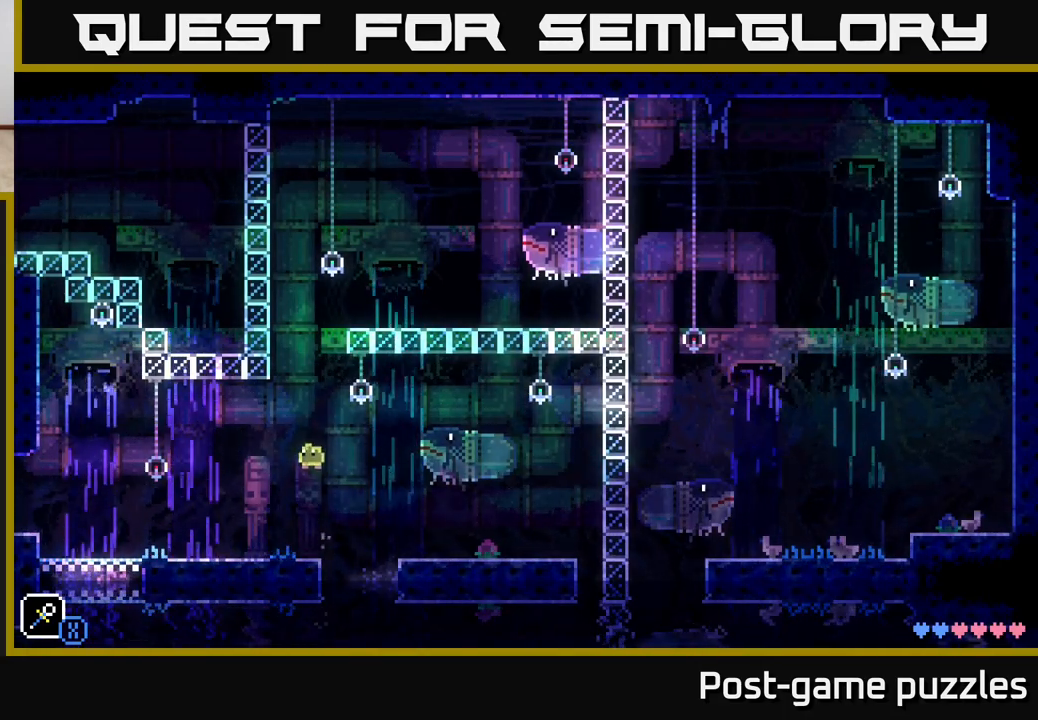
{"buttons": [], "left_stick": "right", "right_stick": "center", "events": [[17, "A", "up"], [300, "left_stick", "right"]]}
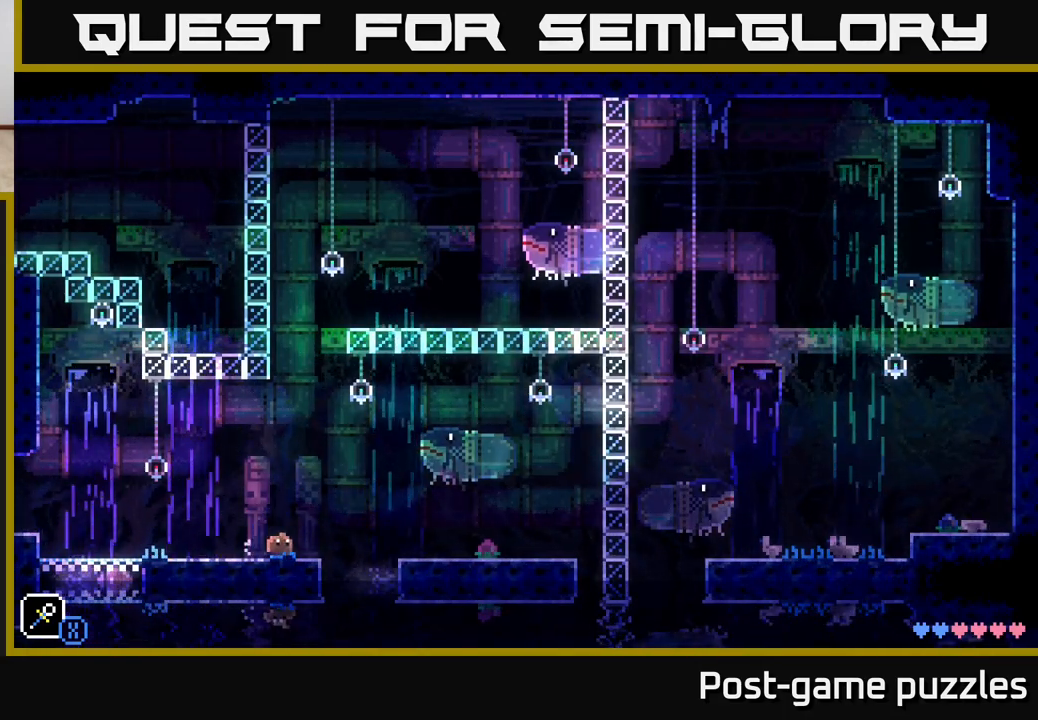
{"buttons": [], "left_stick": "center", "right_stick": "center", "events": [[83, "left_stick", "center"], [167, "A", "down"], [500, "A", "up"]]}
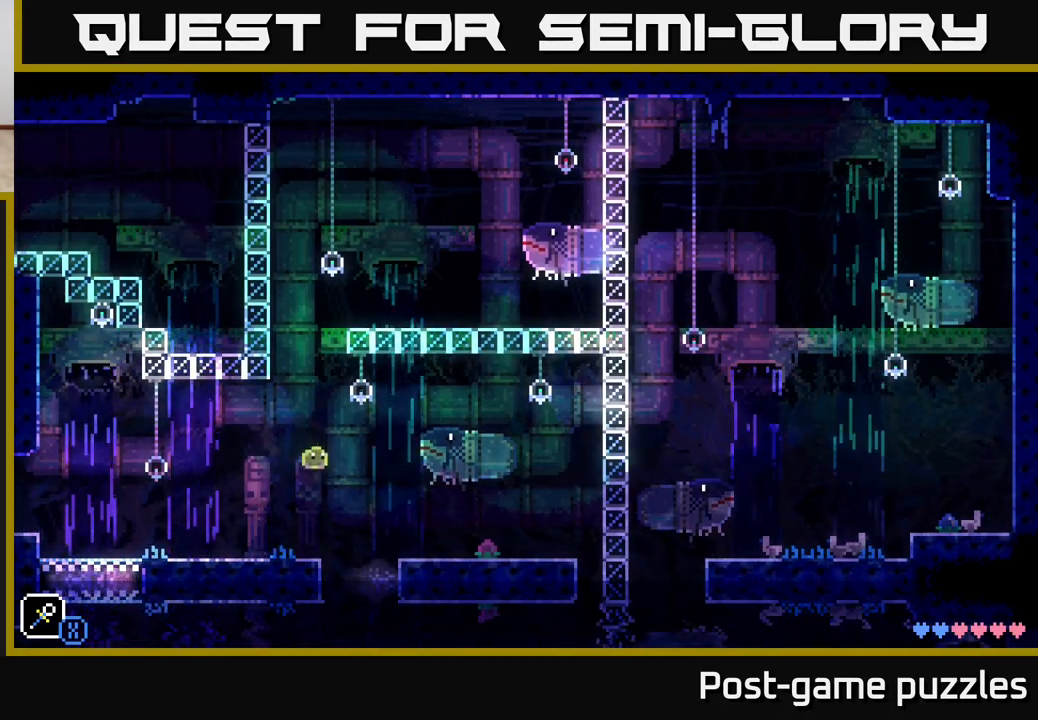
{"buttons": [], "left_stick": "center", "right_stick": "center", "events": []}
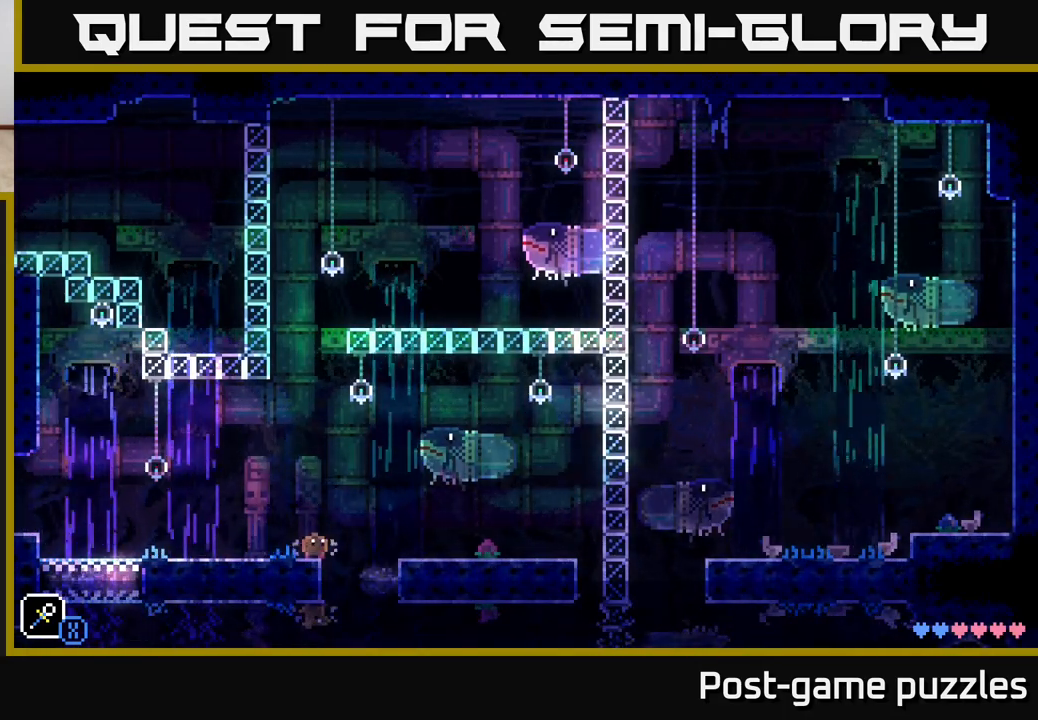
{"buttons": [], "left_stick": "left", "right_stick": "center", "events": [[350, "left_stick", "left"]]}